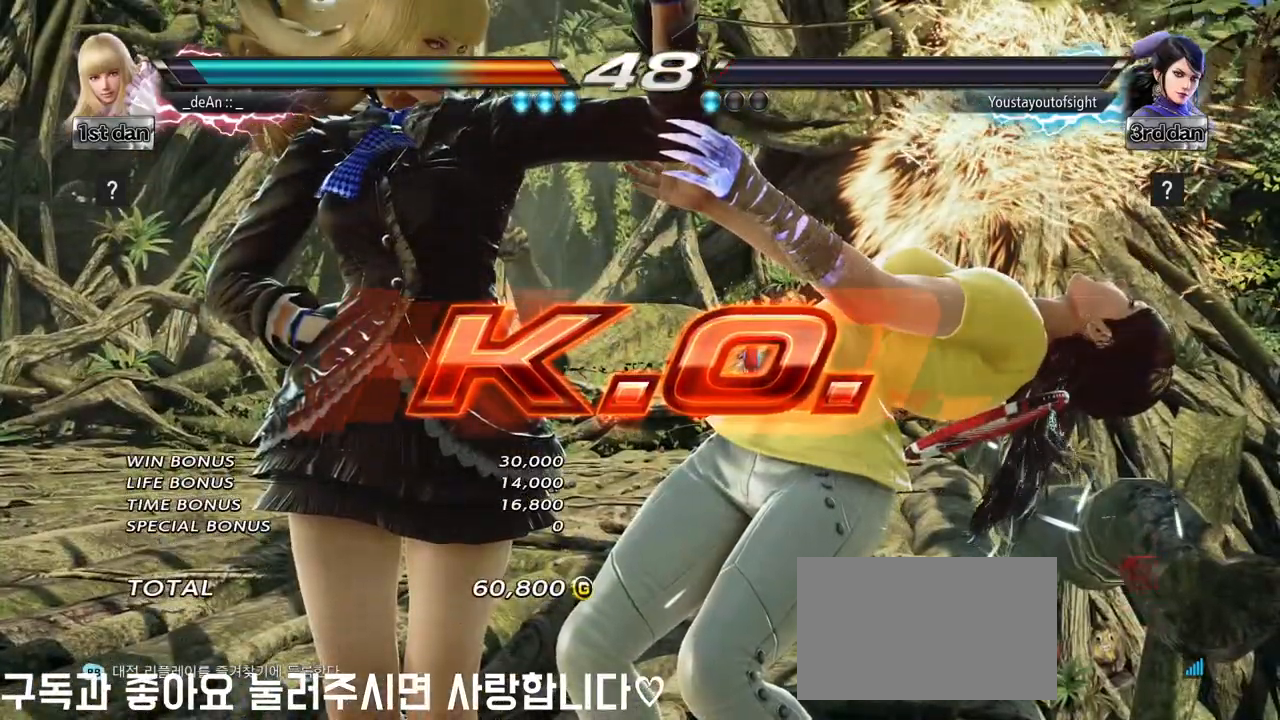
Gameplay with a controller (arcade stick); each line is a JSON object with the inputs held at the frame after it. "events" lists button and stick changes between this image and that frame as [ms after this image, input, new state], when the widget could be followed in between. Not read: L3 R3 other_buttons.
{"buttons": [], "left_stick": "center", "events": []}
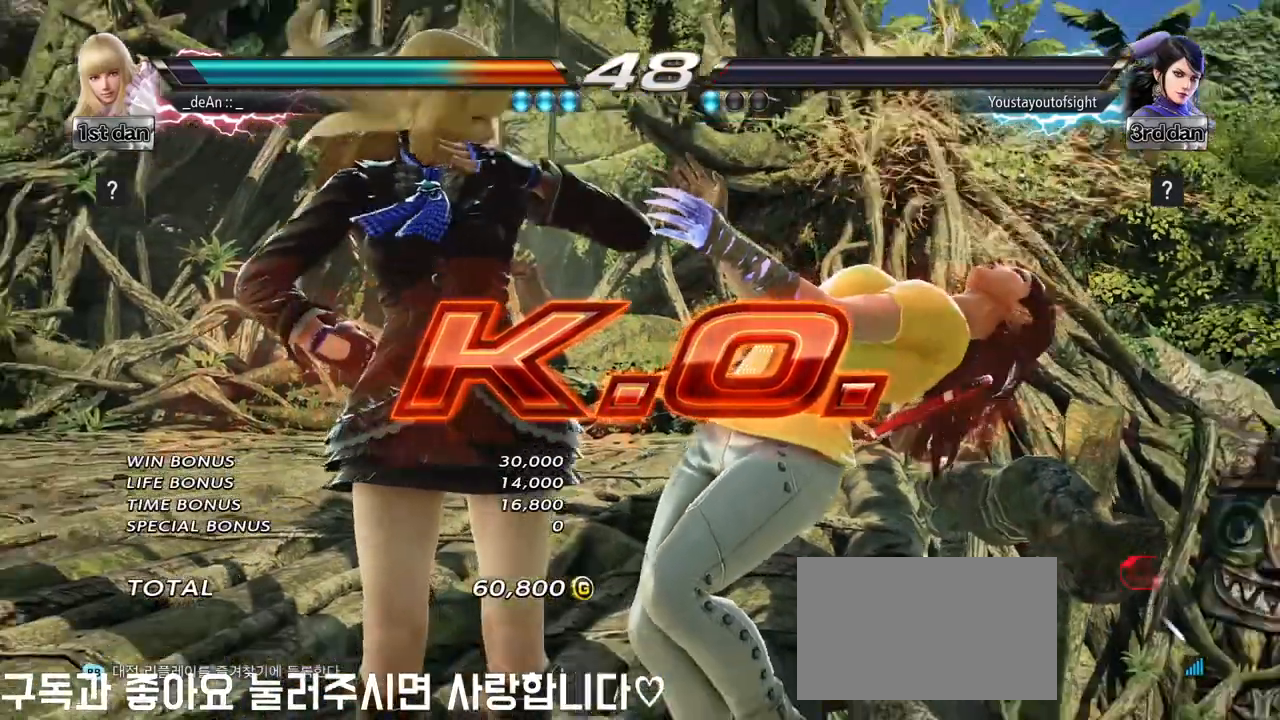
{"buttons": [], "left_stick": "center", "events": [[117, "SQUARE", "down"], [217, "SQUARE", "up"]]}
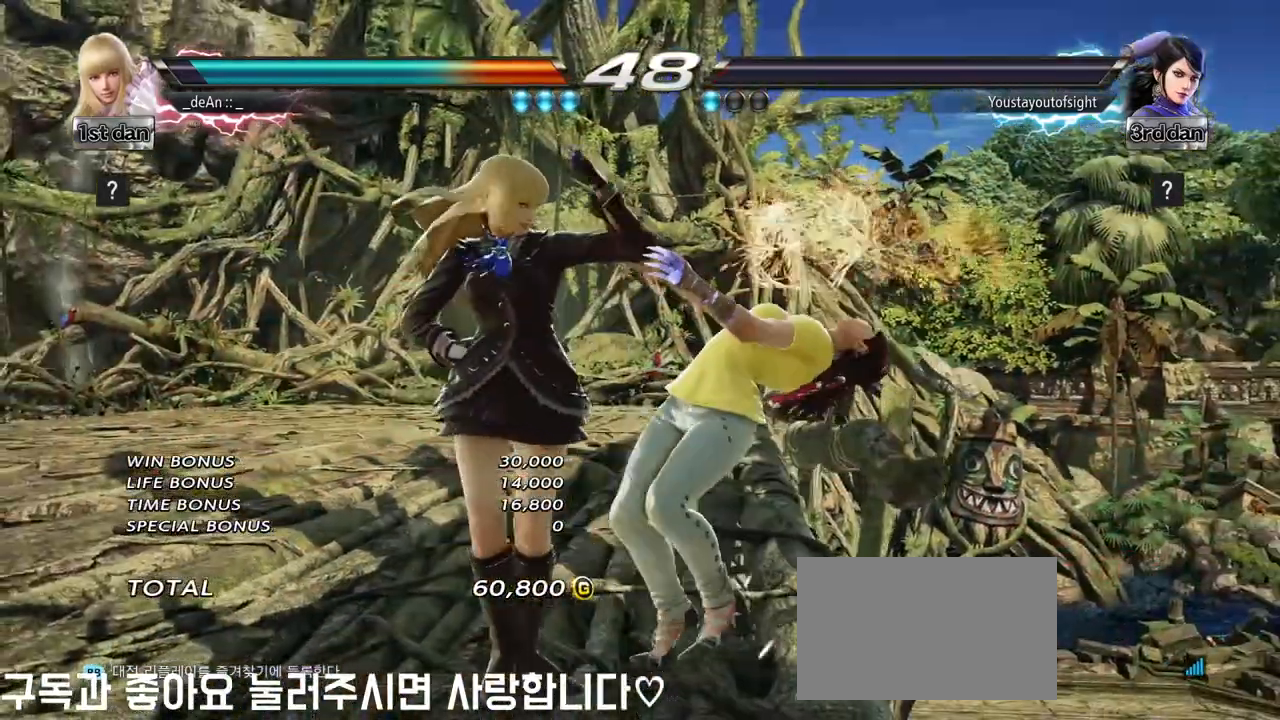
{"buttons": [], "left_stick": "center", "events": [[83, "SQUARE", "down"], [200, "SQUARE", "up"]]}
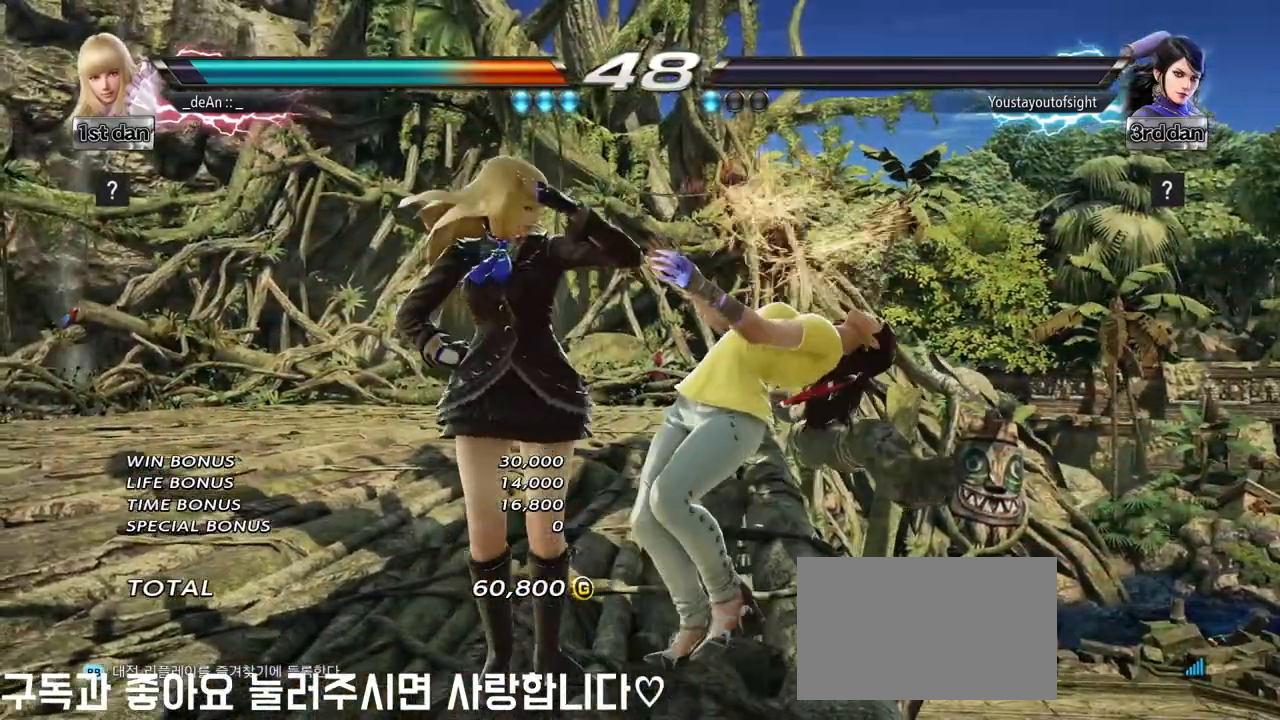
{"buttons": [], "left_stick": "center", "events": [[17, "SQUARE", "down"], [133, "SQUARE", "up"]]}
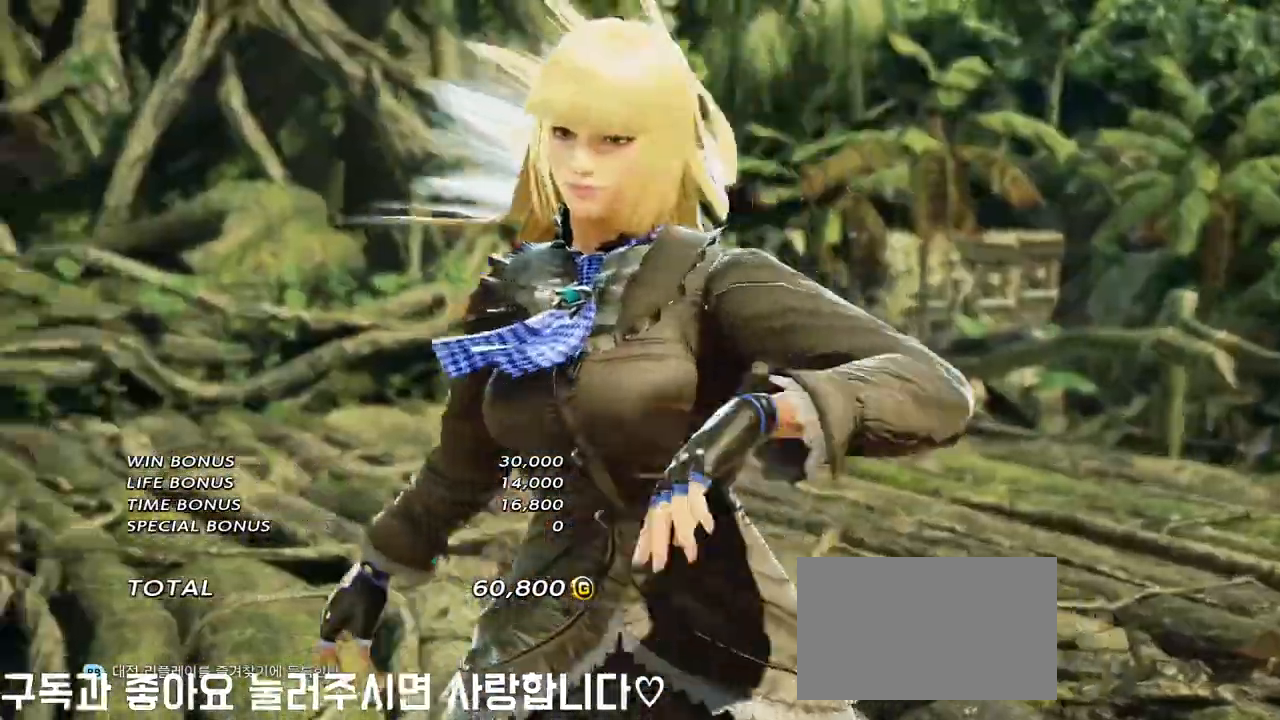
{"buttons": [], "left_stick": "center", "events": []}
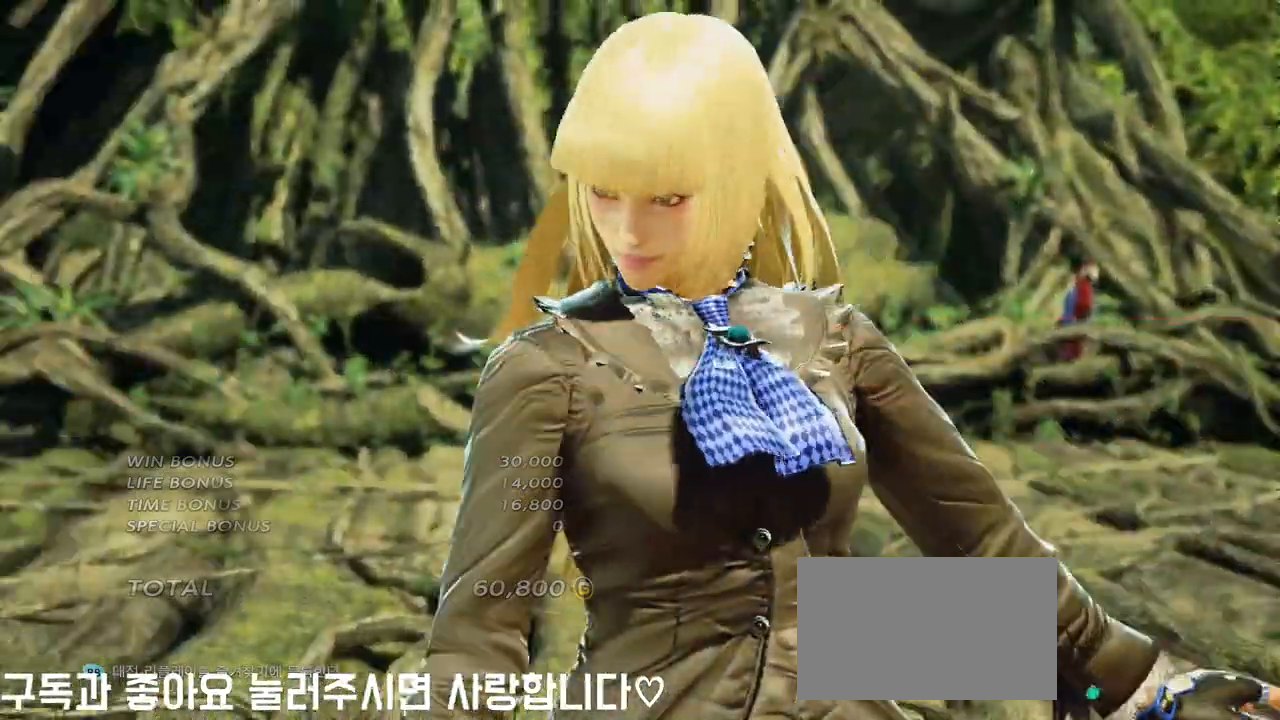
{"buttons": [], "left_stick": "center", "events": []}
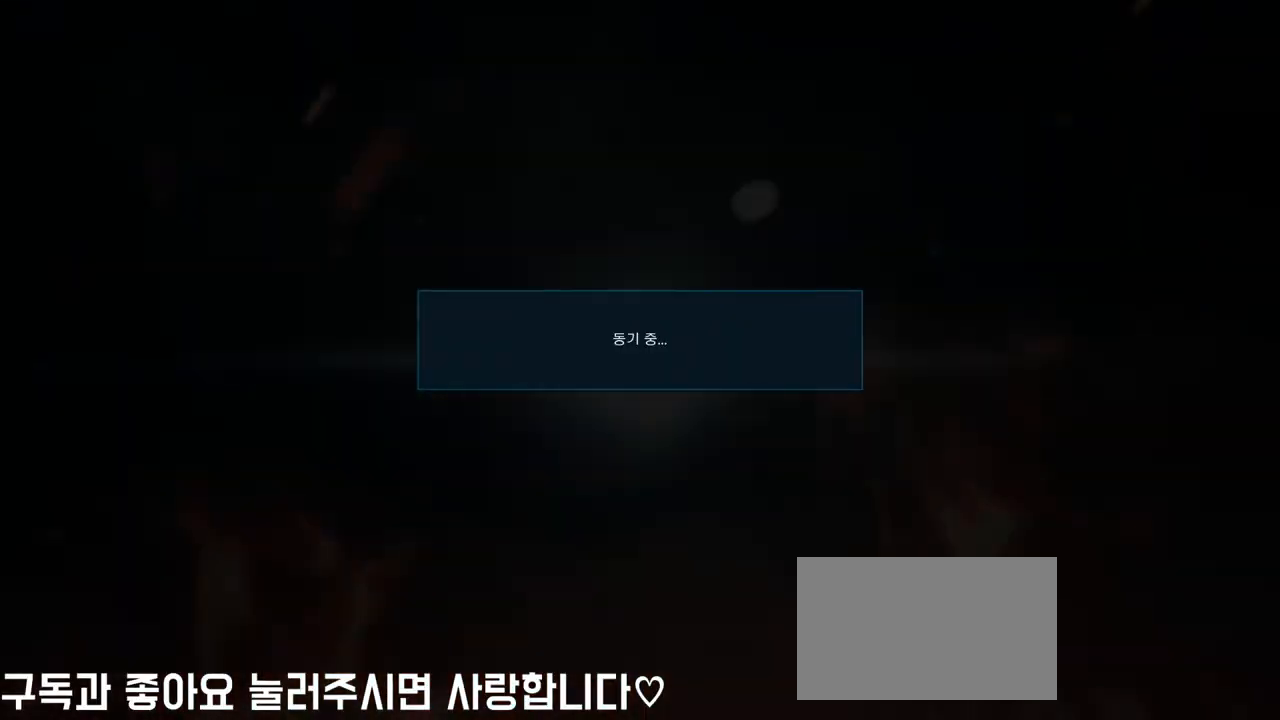
{"buttons": [], "left_stick": "center", "events": []}
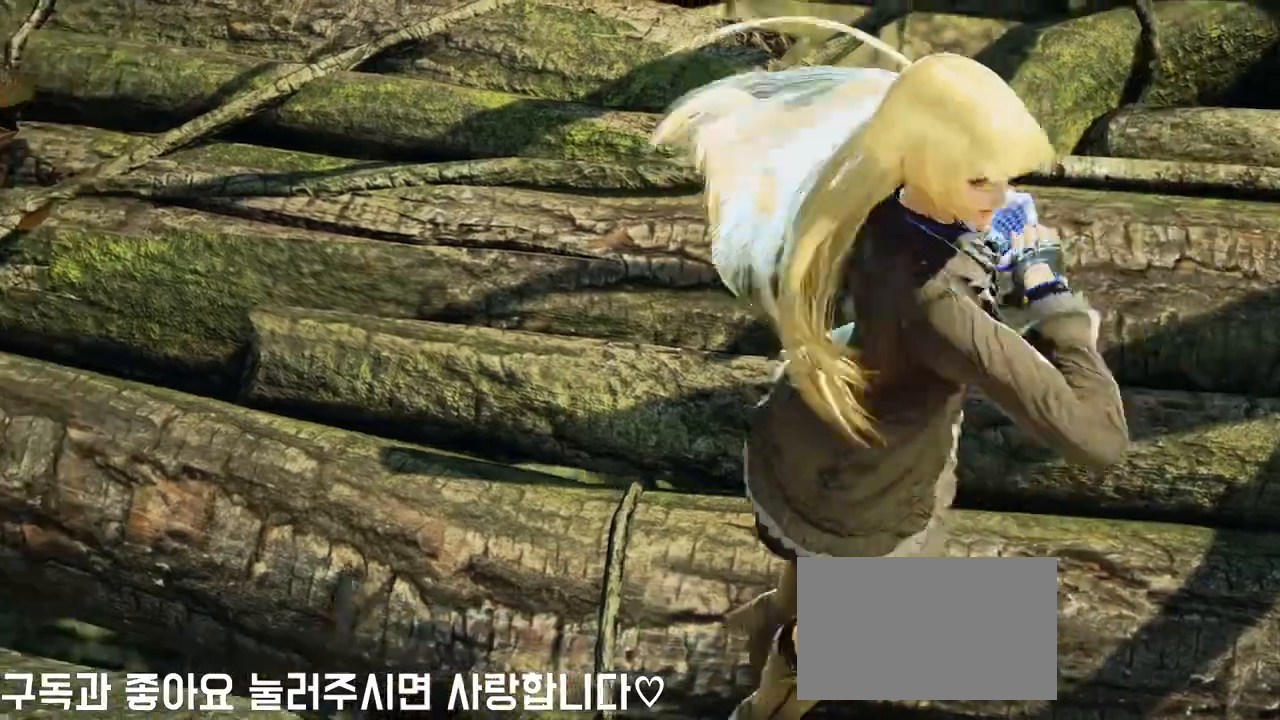
{"buttons": [], "left_stick": "center", "events": []}
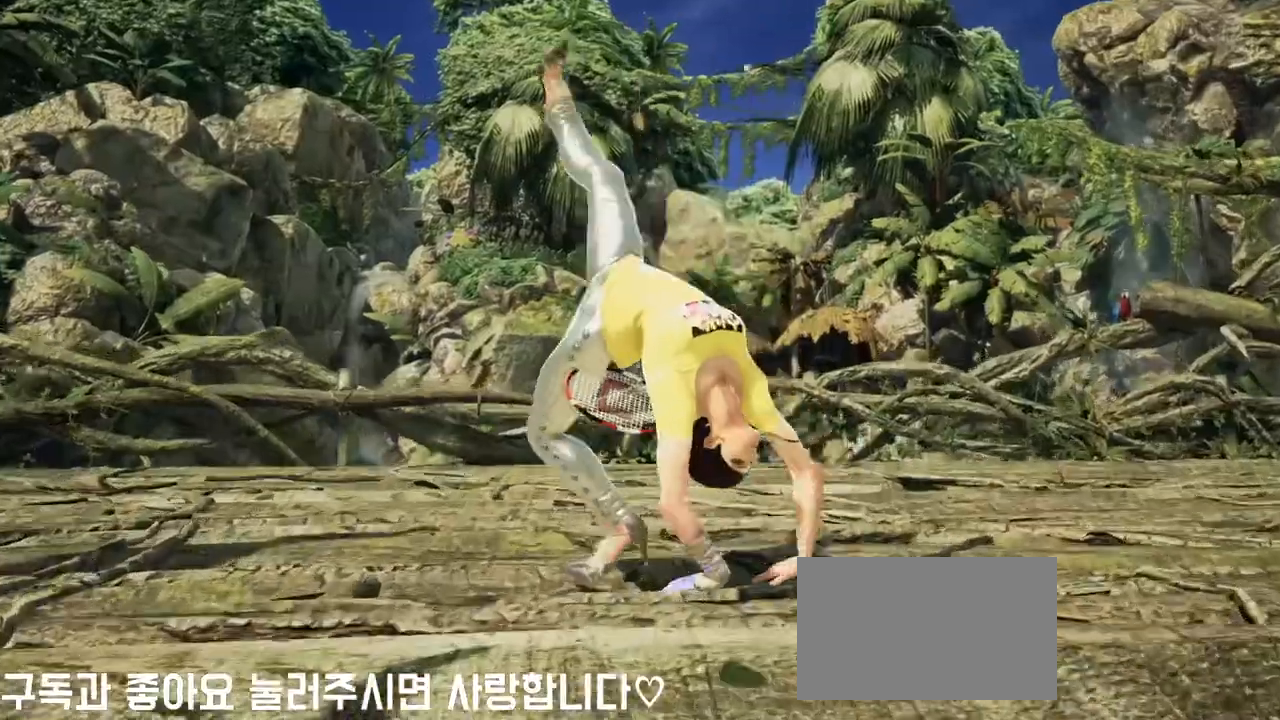
{"buttons": [], "left_stick": "center", "events": []}
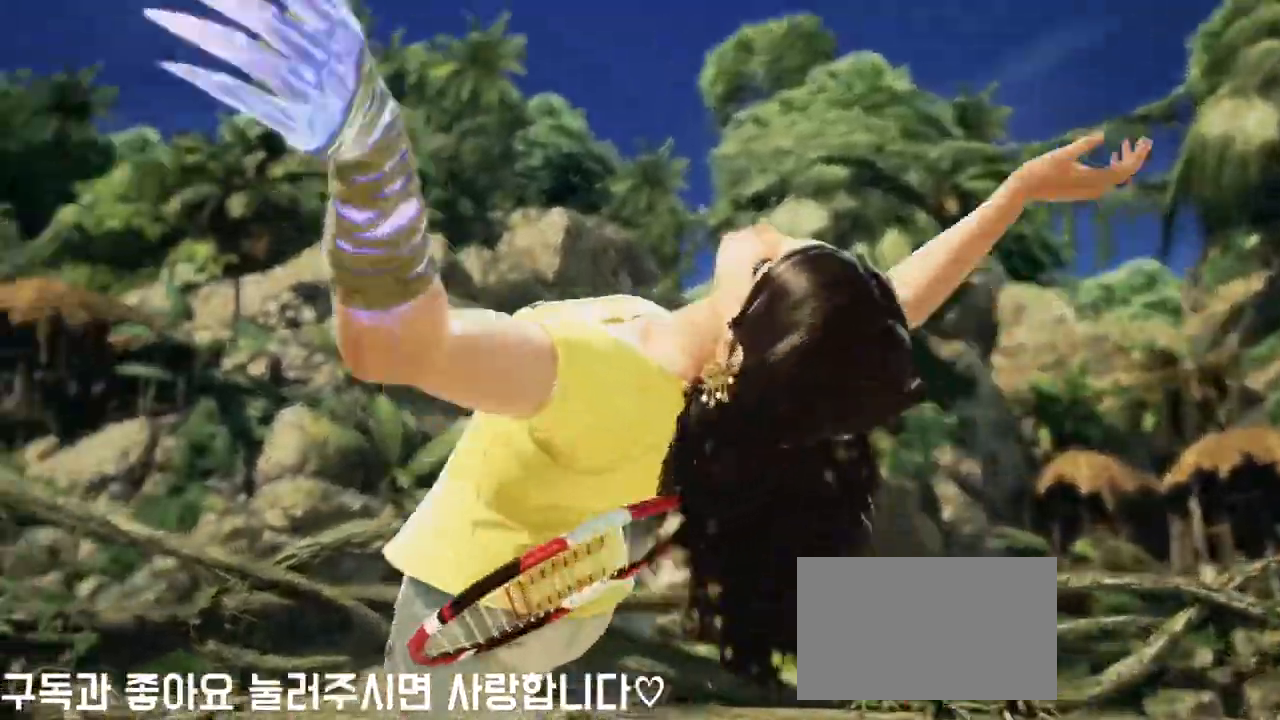
{"buttons": [], "left_stick": "center", "events": []}
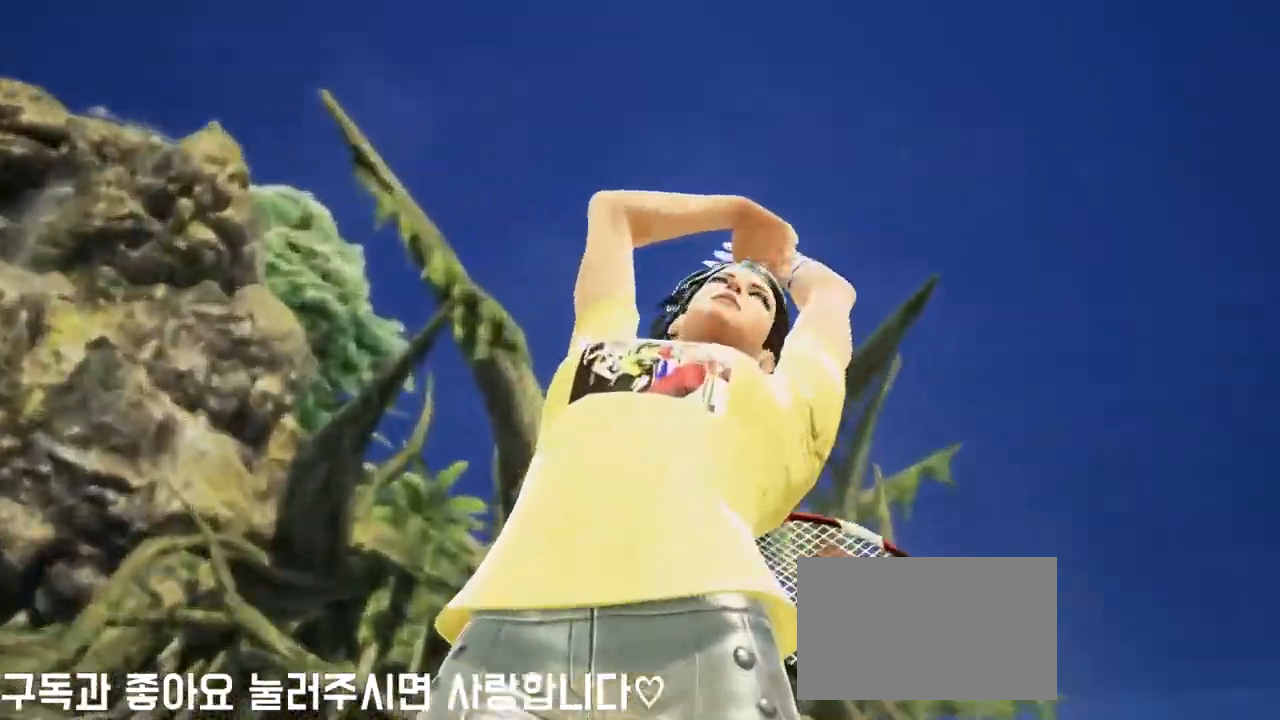
{"buttons": [], "left_stick": "right", "events": [[483, "left_stick", "right"]]}
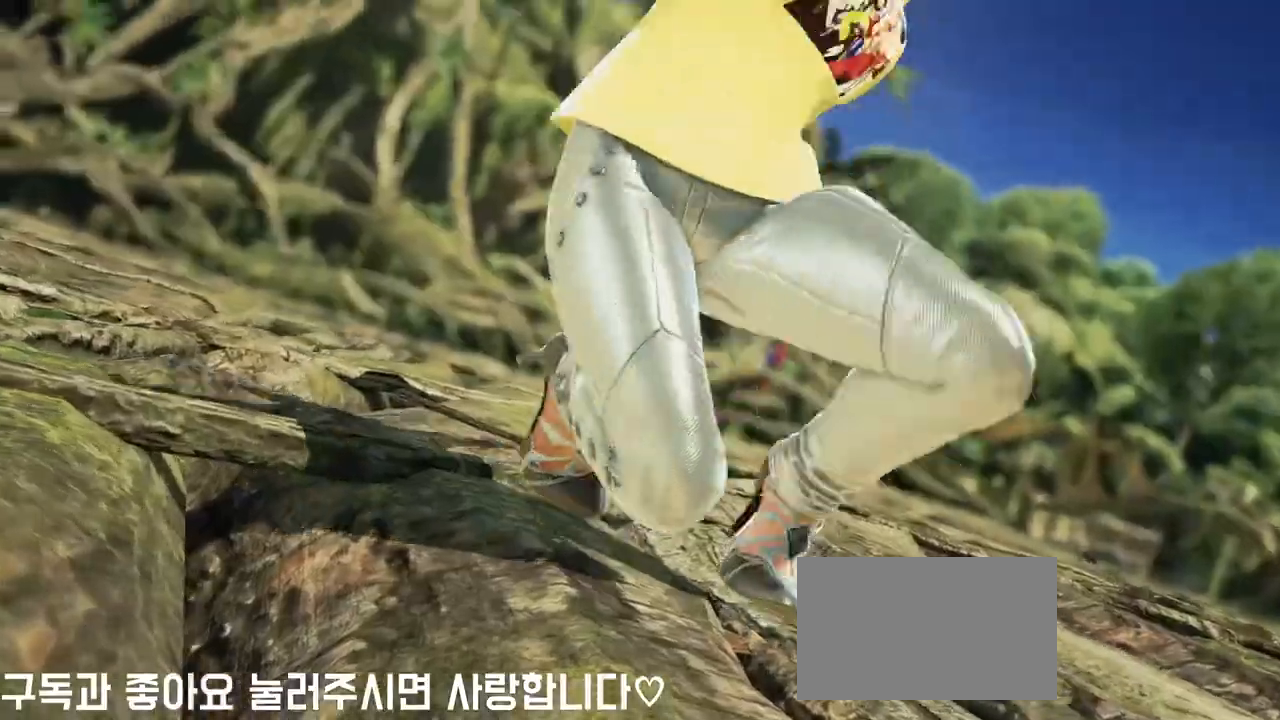
{"buttons": [], "left_stick": "center", "events": [[133, "left_stick", "center"], [200, "left_stick", "down"], [400, "left_stick", "right"], [467, "left_stick", "center"]]}
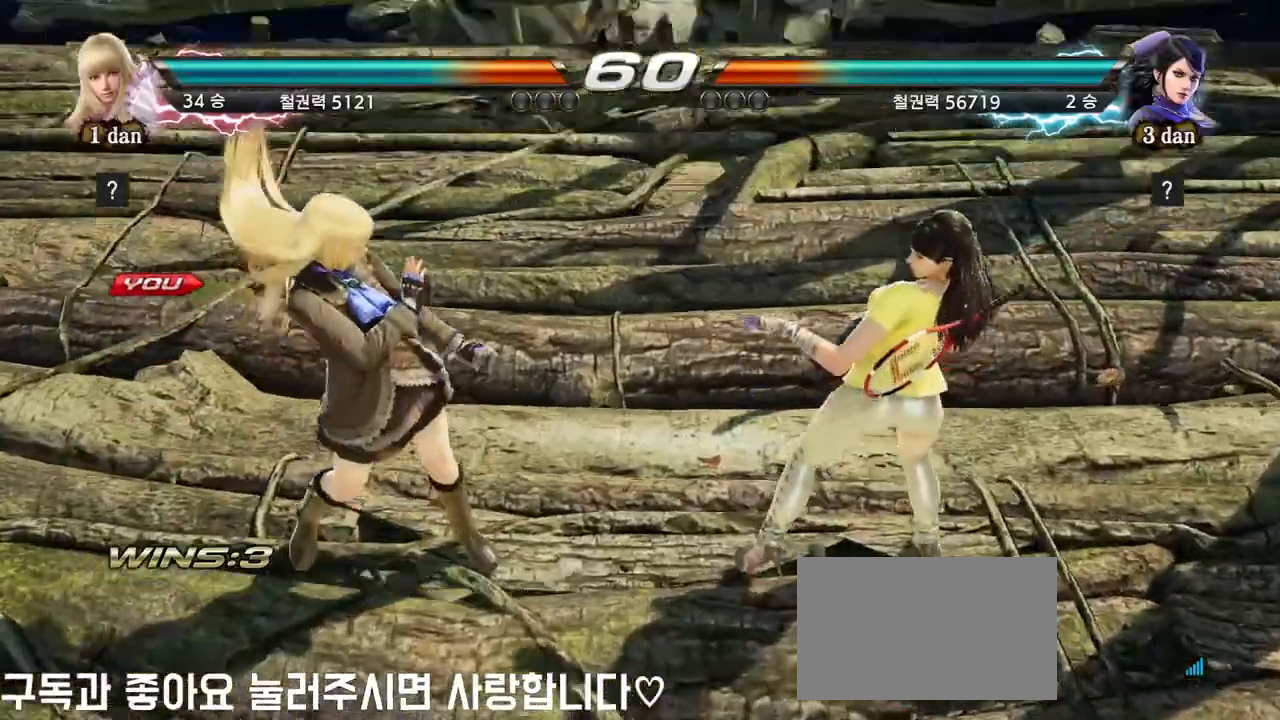
{"buttons": [], "left_stick": "center", "events": [[383, "left_stick", "right"], [450, "left_stick", "center"]]}
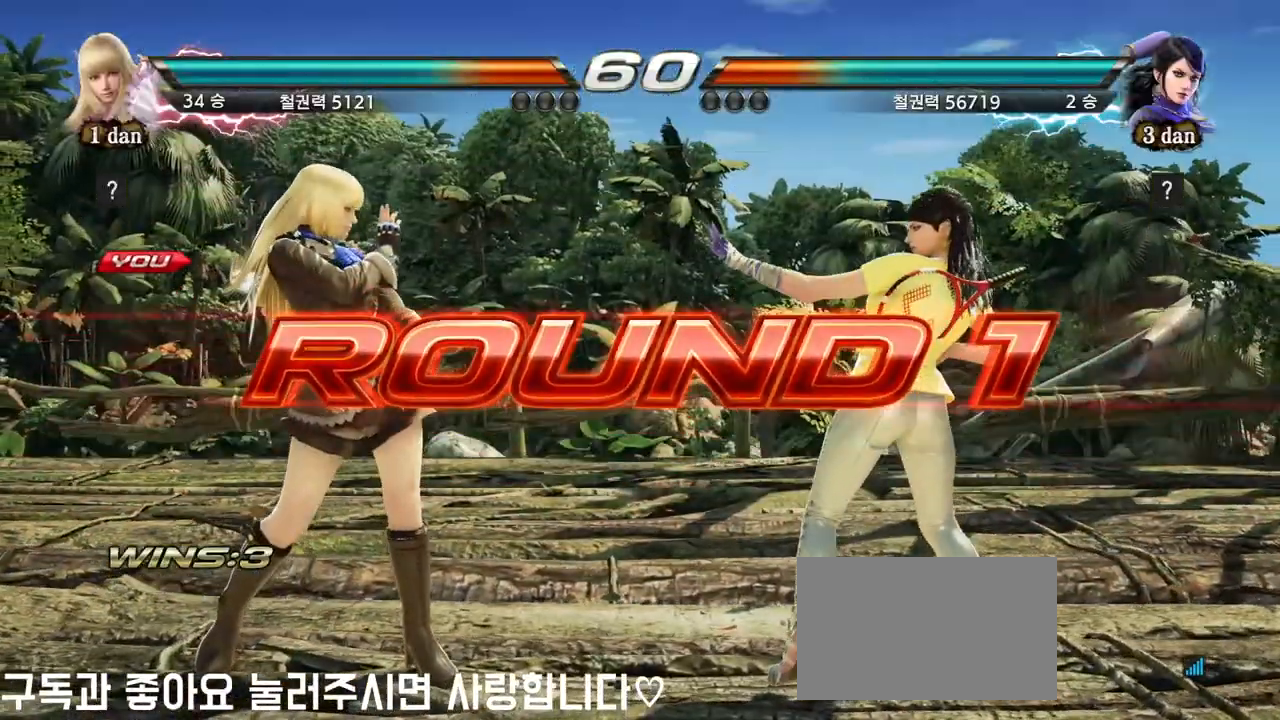
{"buttons": [], "left_stick": "down", "events": [[83, "left_stick", "down"], [200, "left_stick", "right"], [250, "left_stick", "center"], [400, "left_stick", "down"]]}
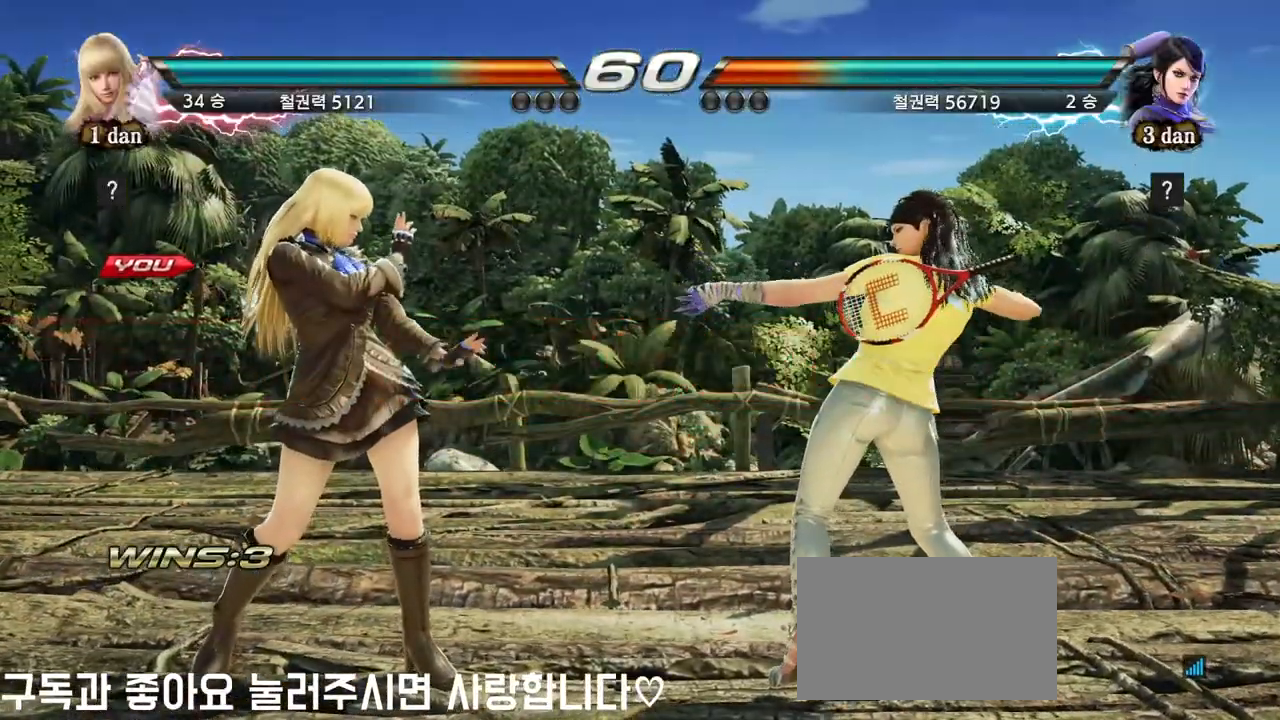
{"buttons": [], "left_stick": "center", "events": [[33, "left_stick", "right"], [100, "left_stick", "center"], [233, "left_stick", "down"], [350, "left_stick", "right"], [417, "left_stick", "center"]]}
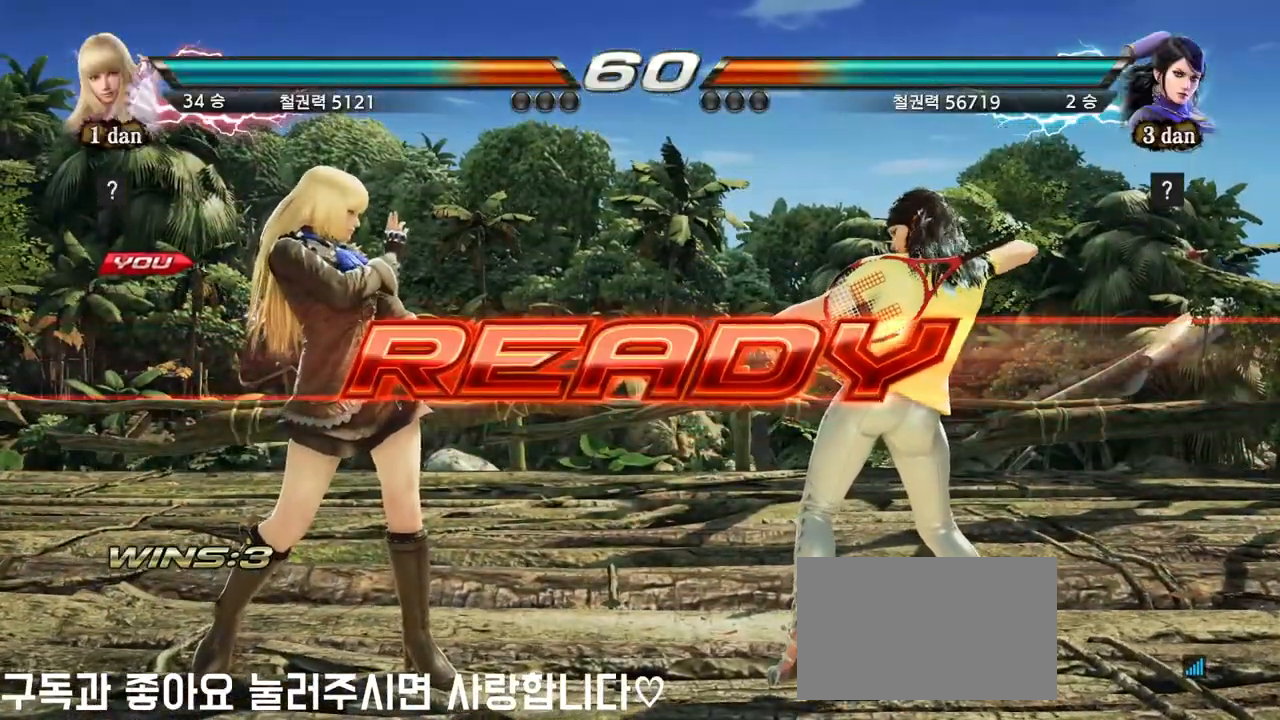
{"buttons": [], "left_stick": "center", "events": []}
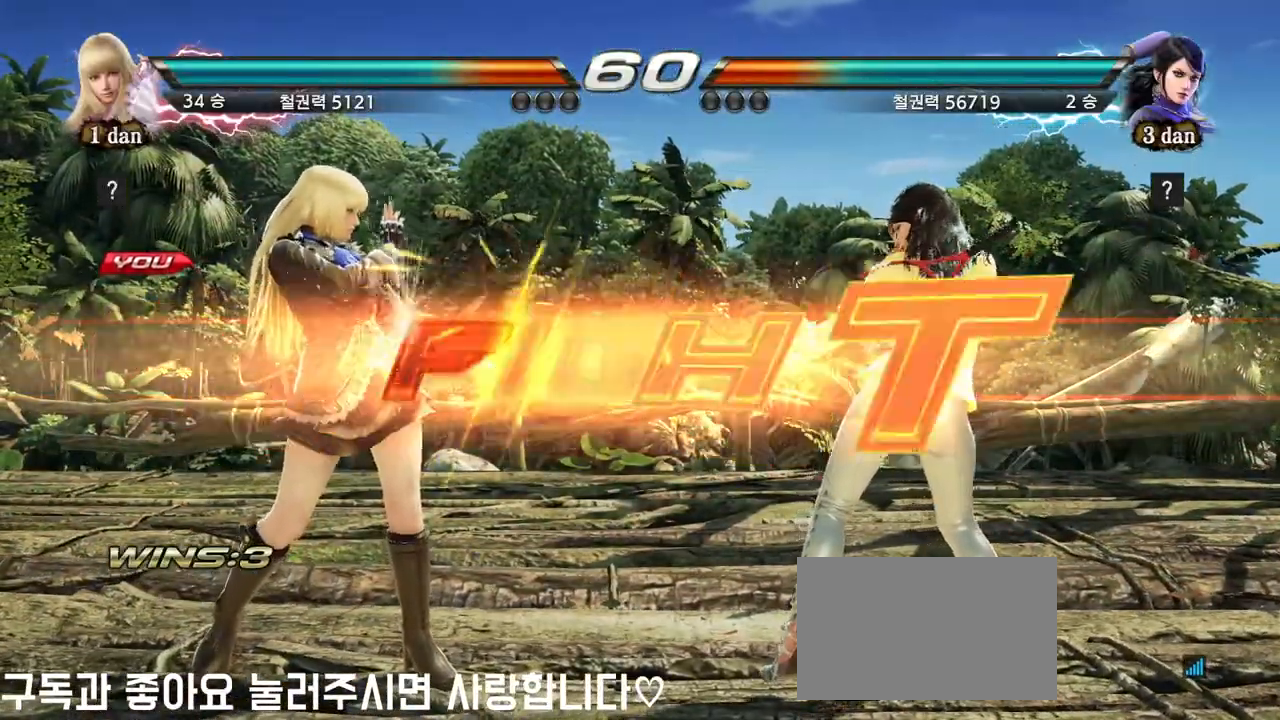
{"buttons": [], "left_stick": "up-right", "events": [[417, "left_stick", "up-right"], [450, "CIRCLE", "down"], [450, "CROSS", "down"], [500, "CIRCLE", "up"], [500, "CROSS", "up"]]}
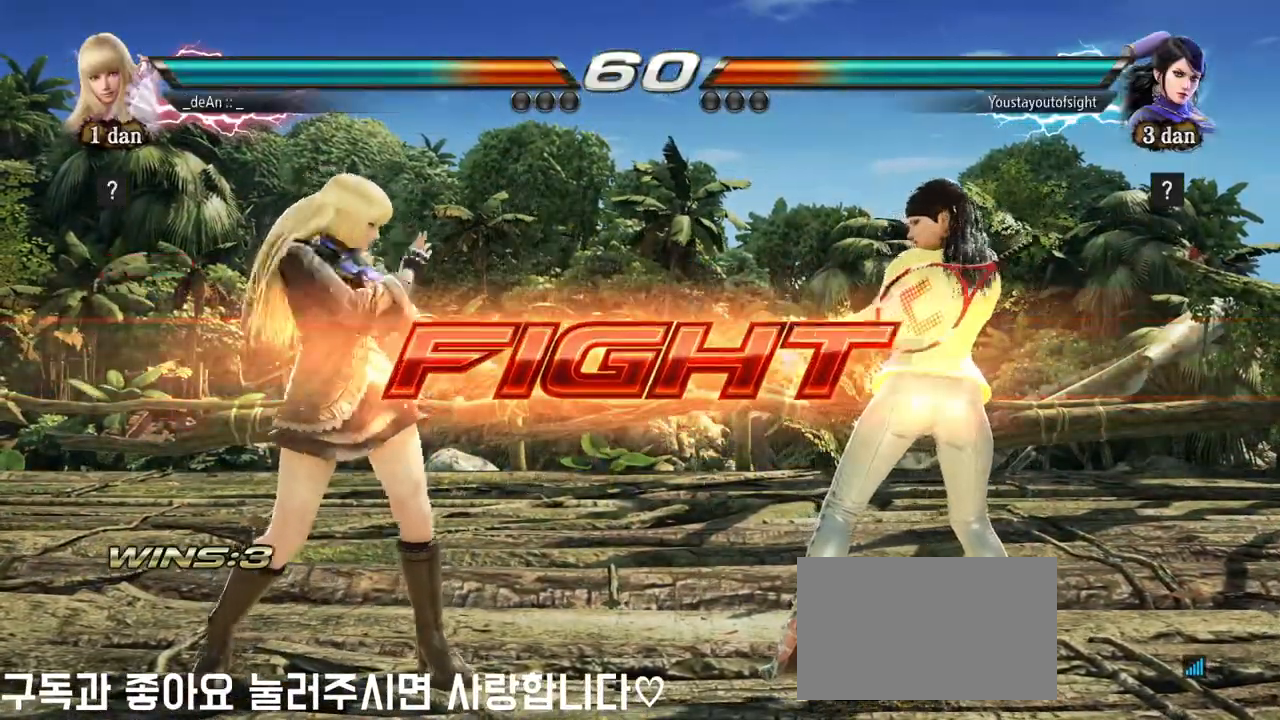
{"buttons": [], "left_stick": "center", "events": [[50, "left_stick", "center"], [283, "CROSS", "down"], [367, "CROSS", "up"], [400, "CROSS", "down"], [500, "CROSS", "up"]]}
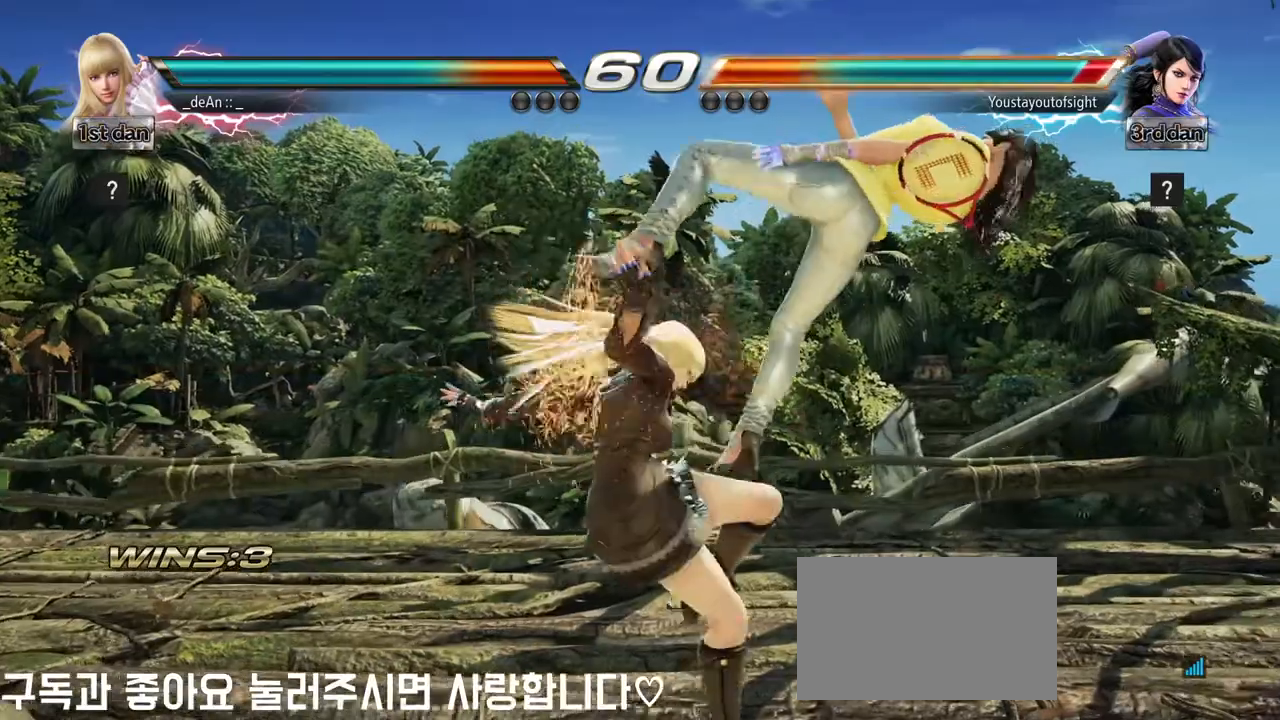
{"buttons": ["CROSS"], "left_stick": "center", "events": [[67, "CROSS", "down"], [133, "CROSS", "up"], [200, "CROSS", "down"], [300, "CROSS", "up"], [333, "CROSS", "down"]]}
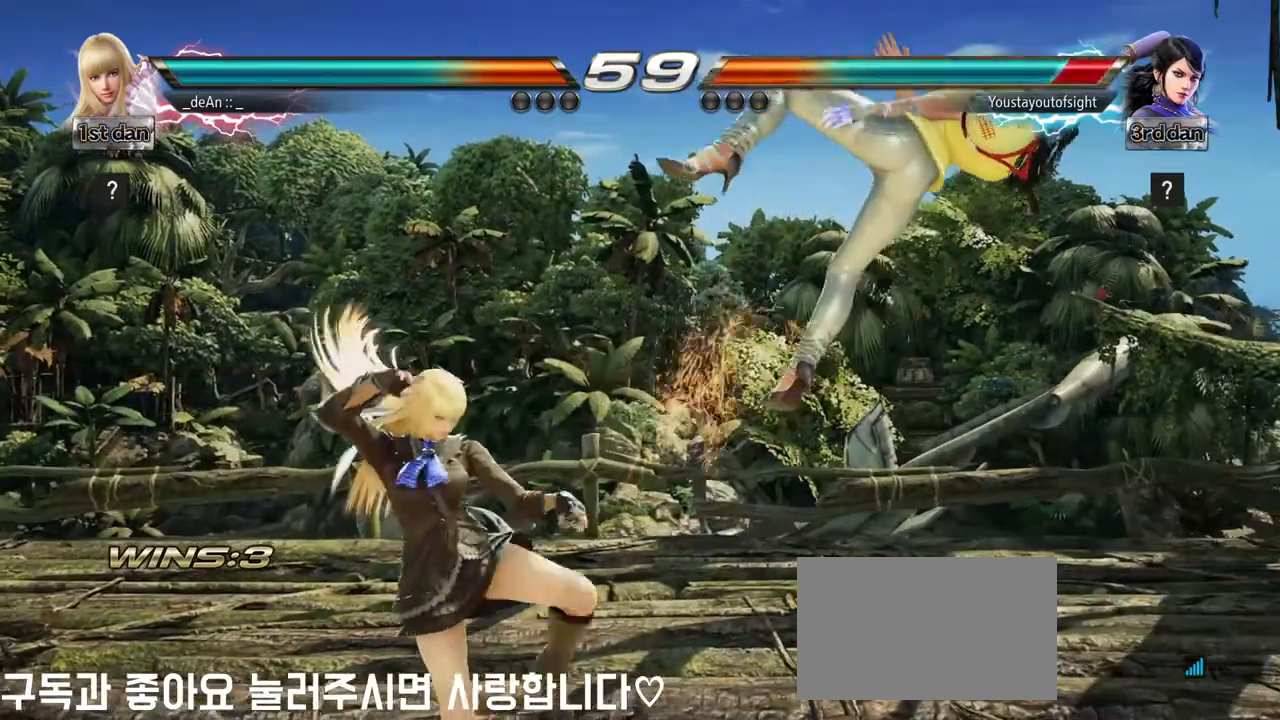
{"buttons": [], "left_stick": "right", "events": [[33, "CROSS", "up"], [217, "left_stick", "right"], [283, "left_stick", "center"], [383, "left_stick", "right"]]}
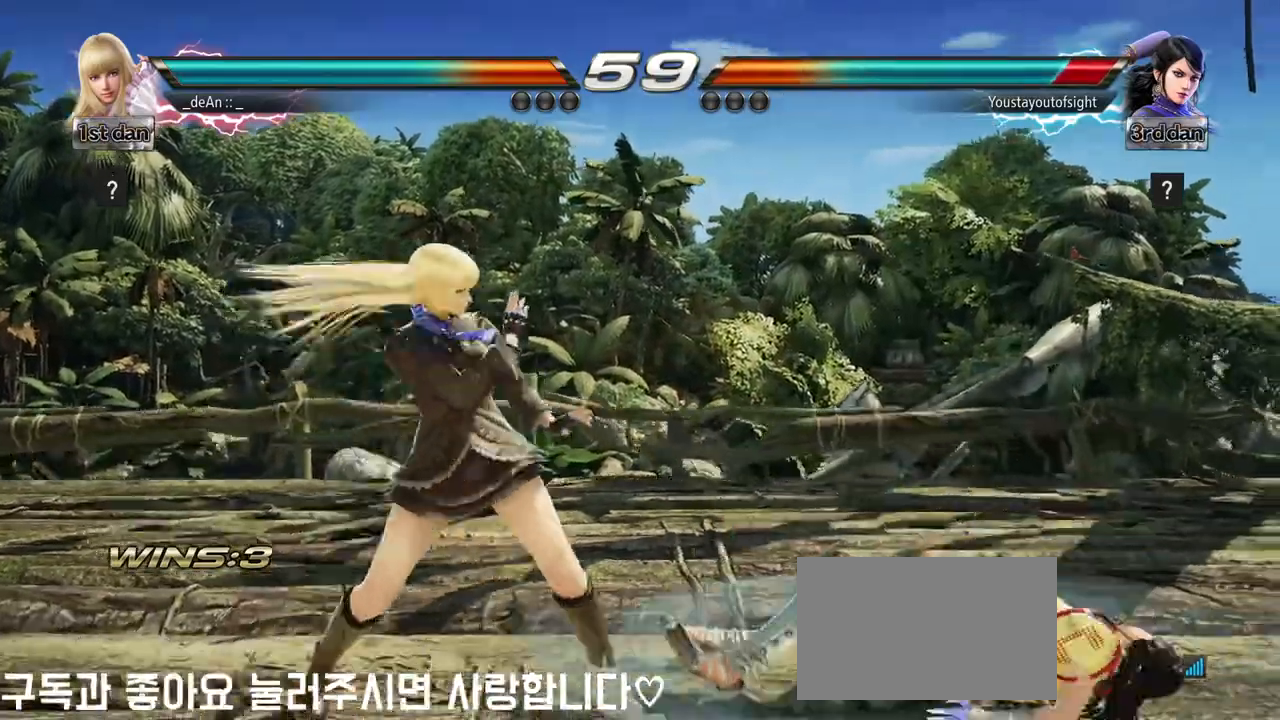
{"buttons": [], "left_stick": "center", "events": [[100, "left_stick", "down-left"], [150, "CROSS", "down"], [300, "CROSS", "up"], [333, "left_stick", "center"]]}
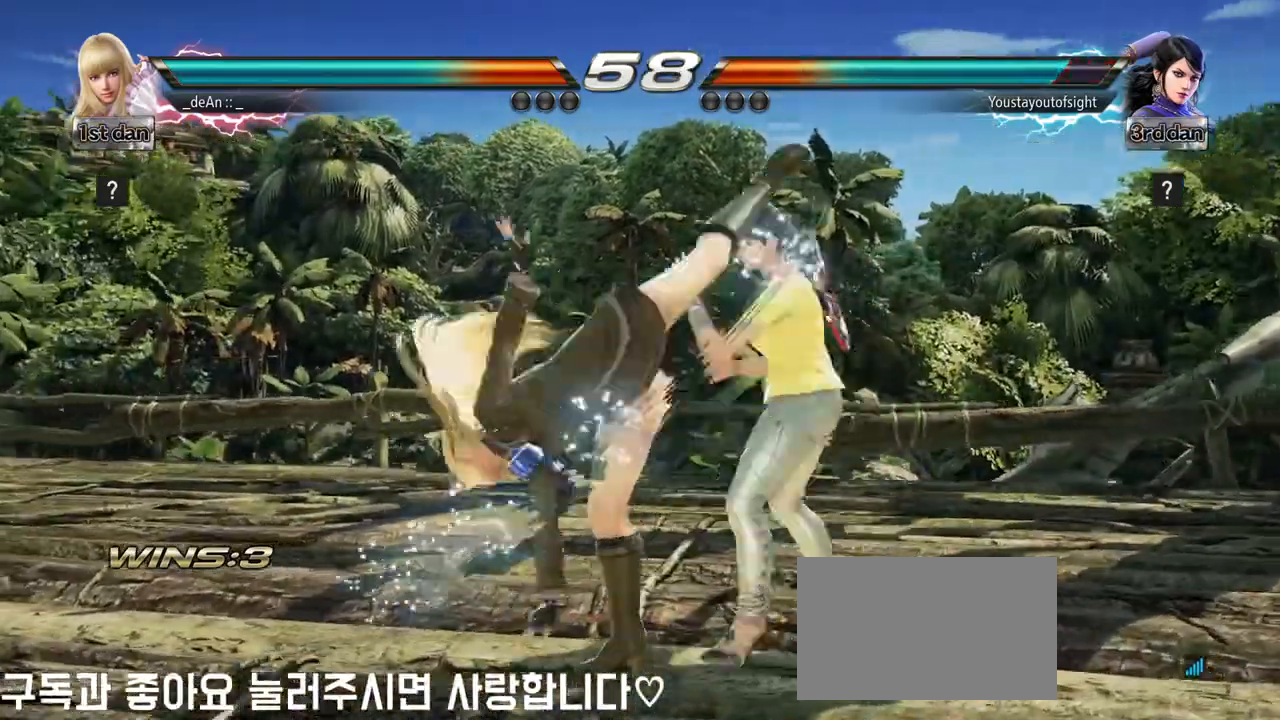
{"buttons": [], "left_stick": "left", "events": [[283, "left_stick", "left"], [367, "left_stick", "center"], [450, "left_stick", "left"]]}
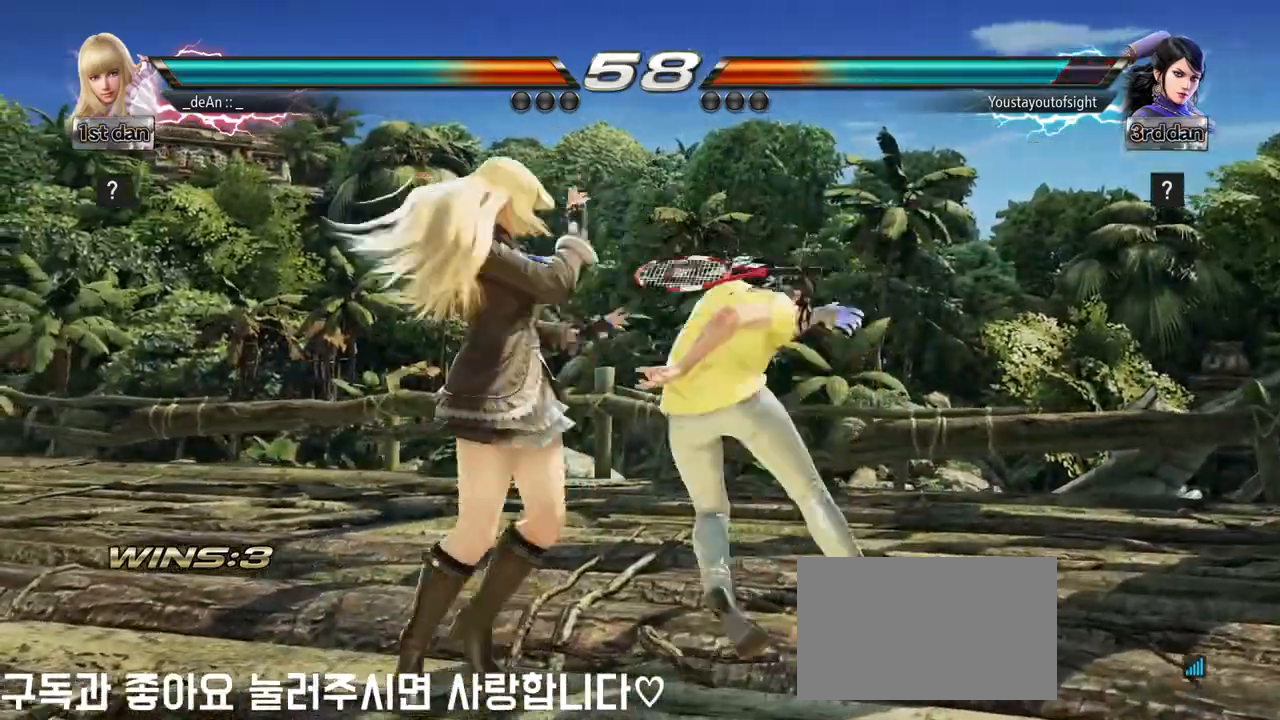
{"buttons": [], "left_stick": "left", "events": []}
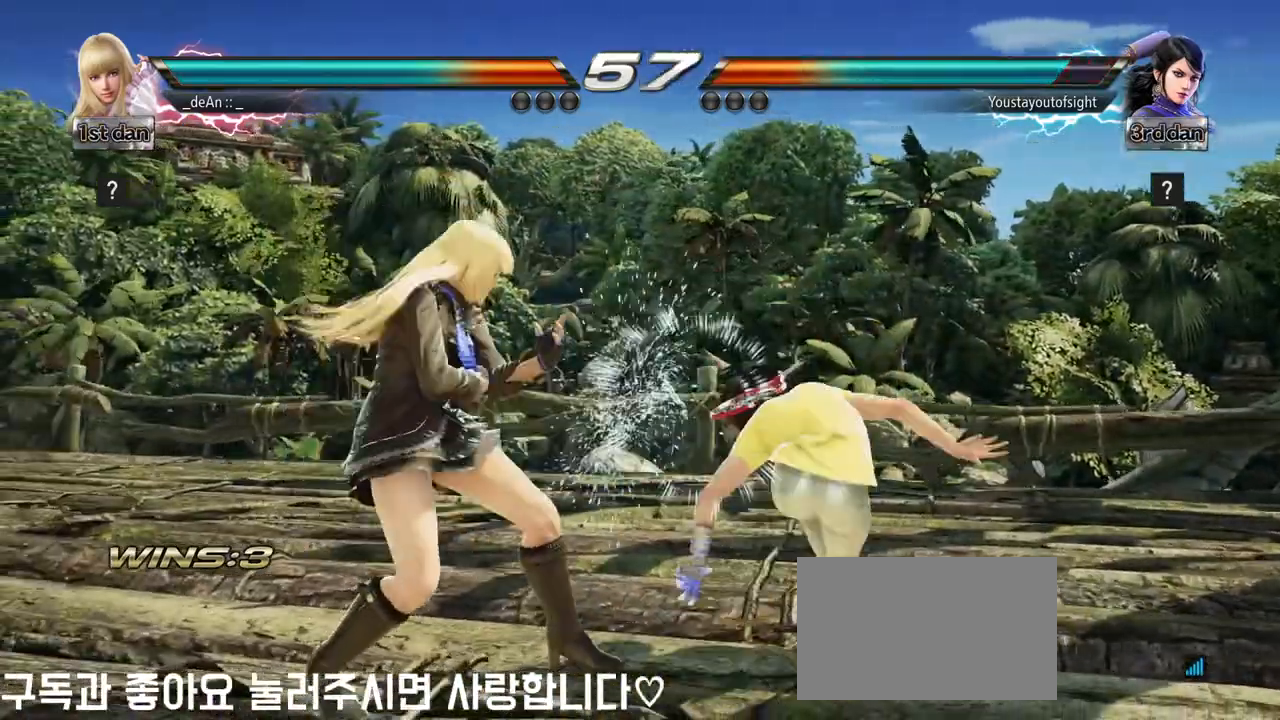
{"buttons": [], "left_stick": "center", "events": [[117, "left_stick", "center"], [133, "SQUARE", "down"], [267, "TRIANGLE", "down"], [350, "SQUARE", "up"], [433, "TRIANGLE", "up"]]}
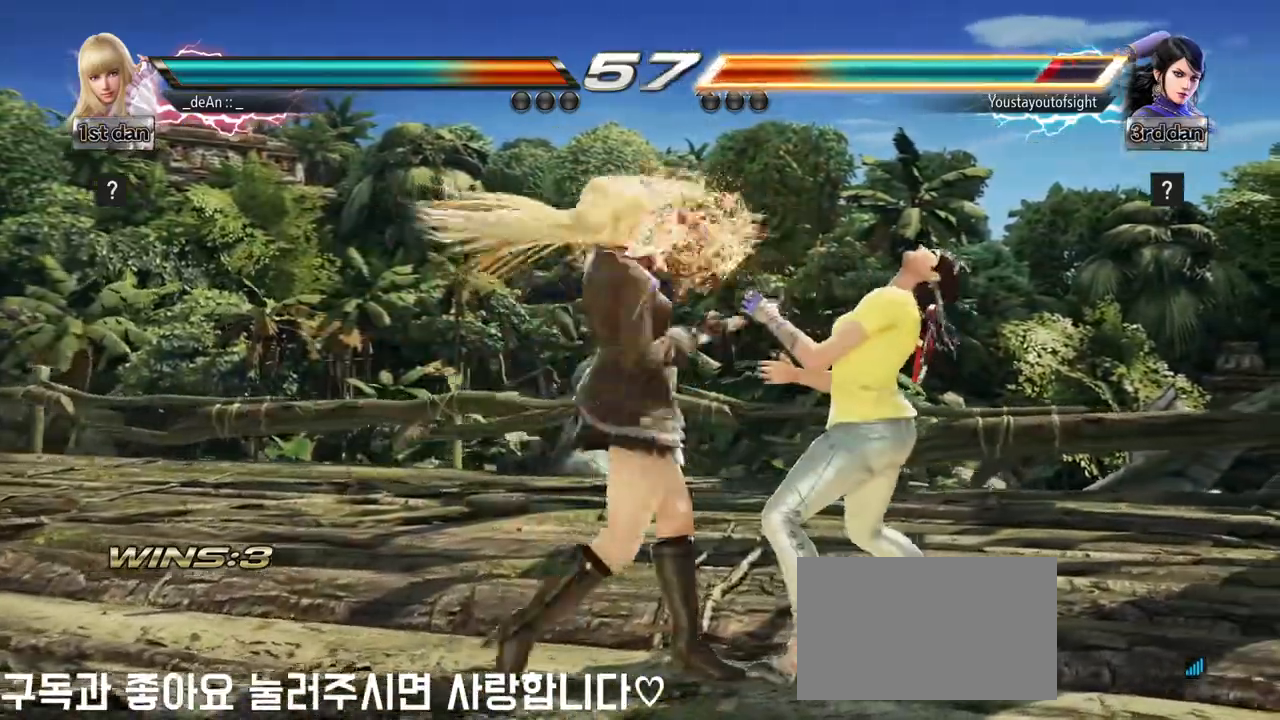
{"buttons": [], "left_stick": "center", "events": [[250, "left_stick", "down-left"], [300, "SQUARE", "down"], [367, "SQUARE", "up"], [500, "left_stick", "center"]]}
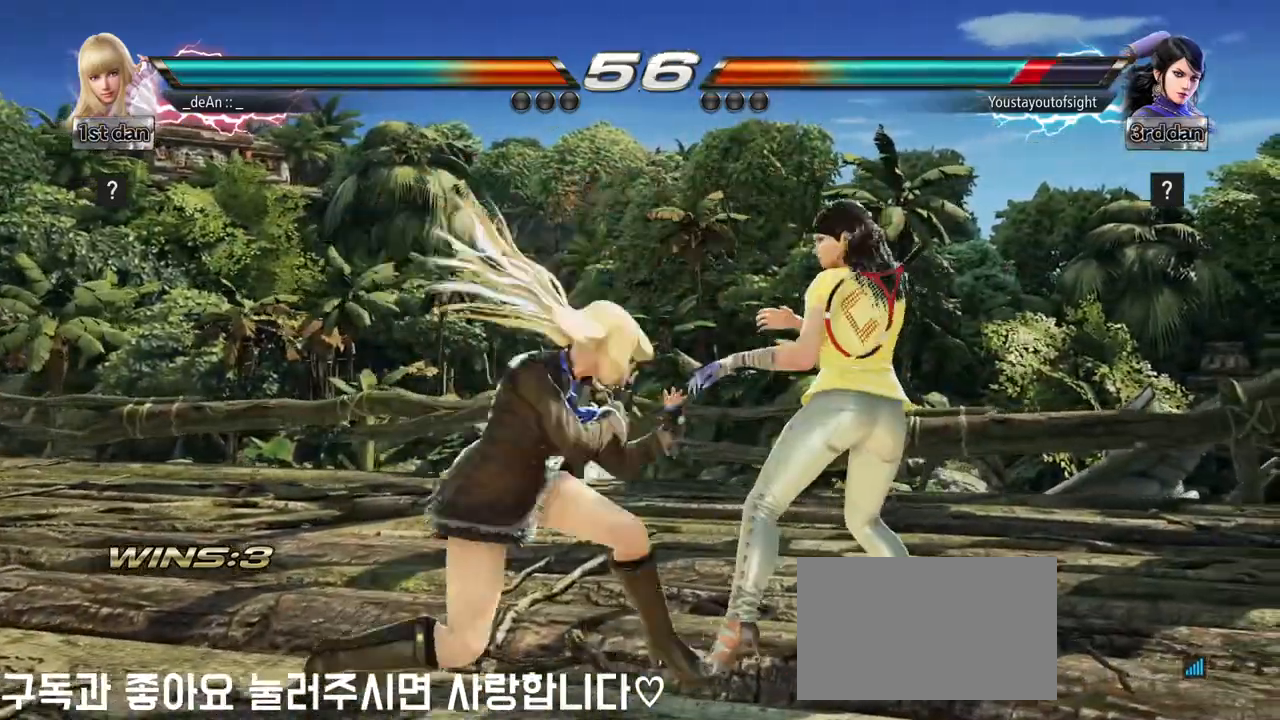
{"buttons": ["SQUARE"], "left_stick": "center", "events": [[467, "SQUARE", "down"]]}
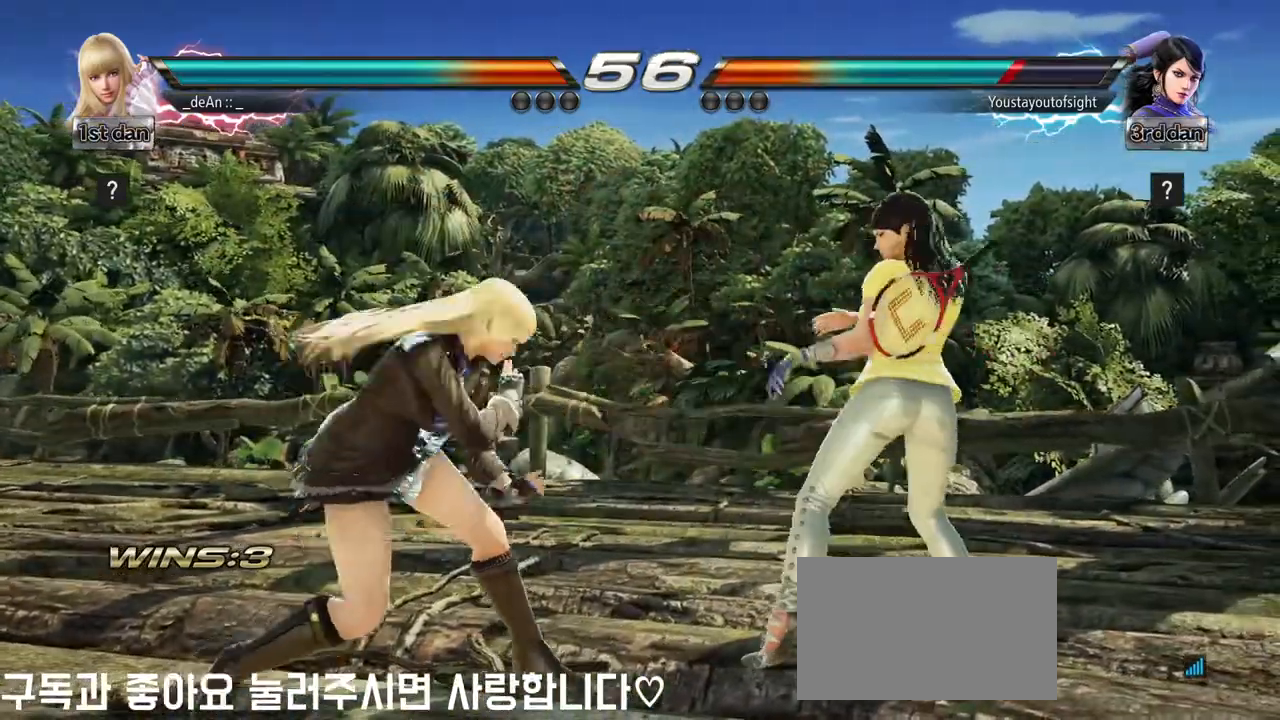
{"buttons": [], "left_stick": "center", "events": [[50, "TRIANGLE", "down"], [167, "SQUARE", "up"], [217, "TRIANGLE", "up"]]}
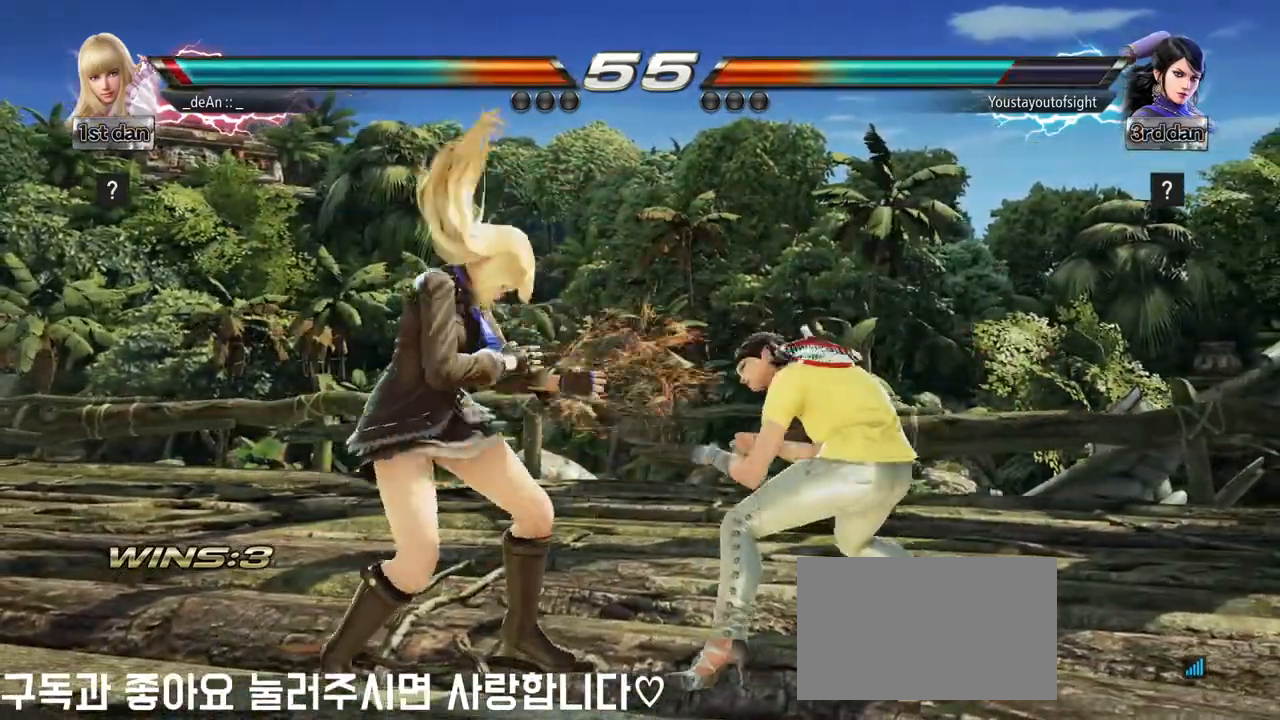
{"buttons": [], "left_stick": "center", "events": [[167, "SQUARE", "down"], [167, "TRIANGLE", "down"], [267, "SQUARE", "up"], [283, "TRIANGLE", "up"]]}
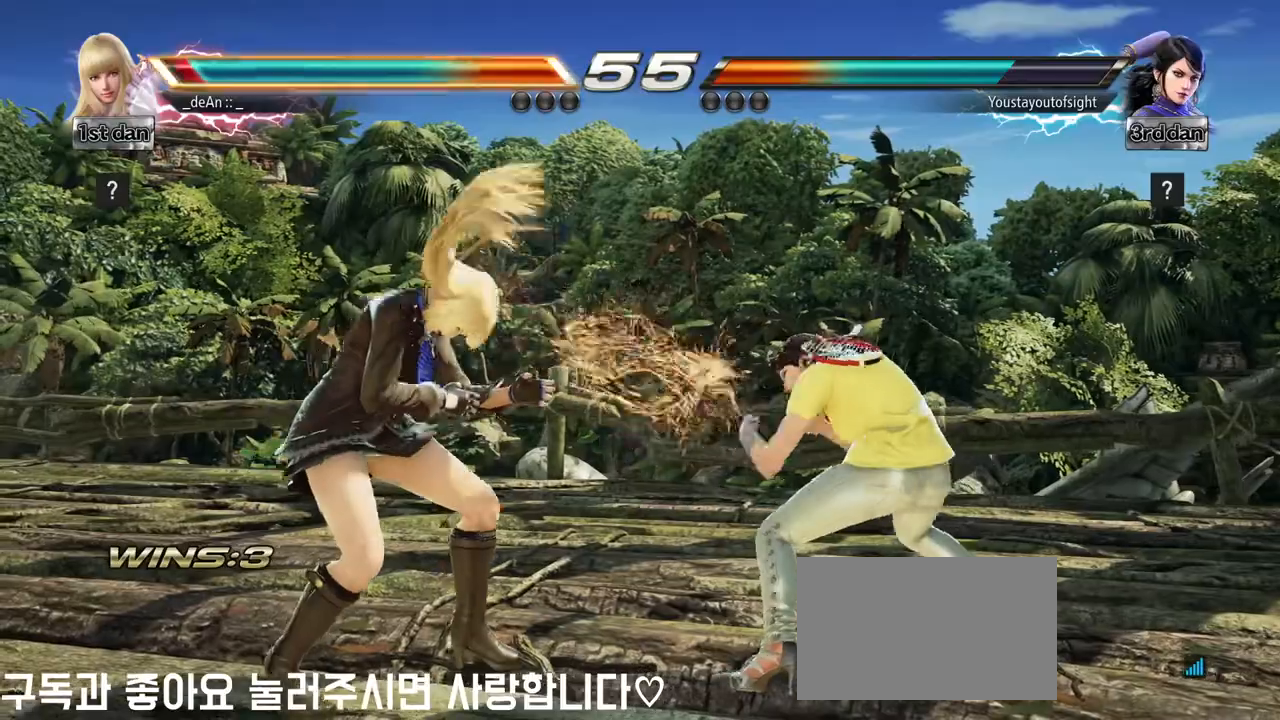
{"buttons": [], "left_stick": "left", "events": [[67, "left_stick", "left"]]}